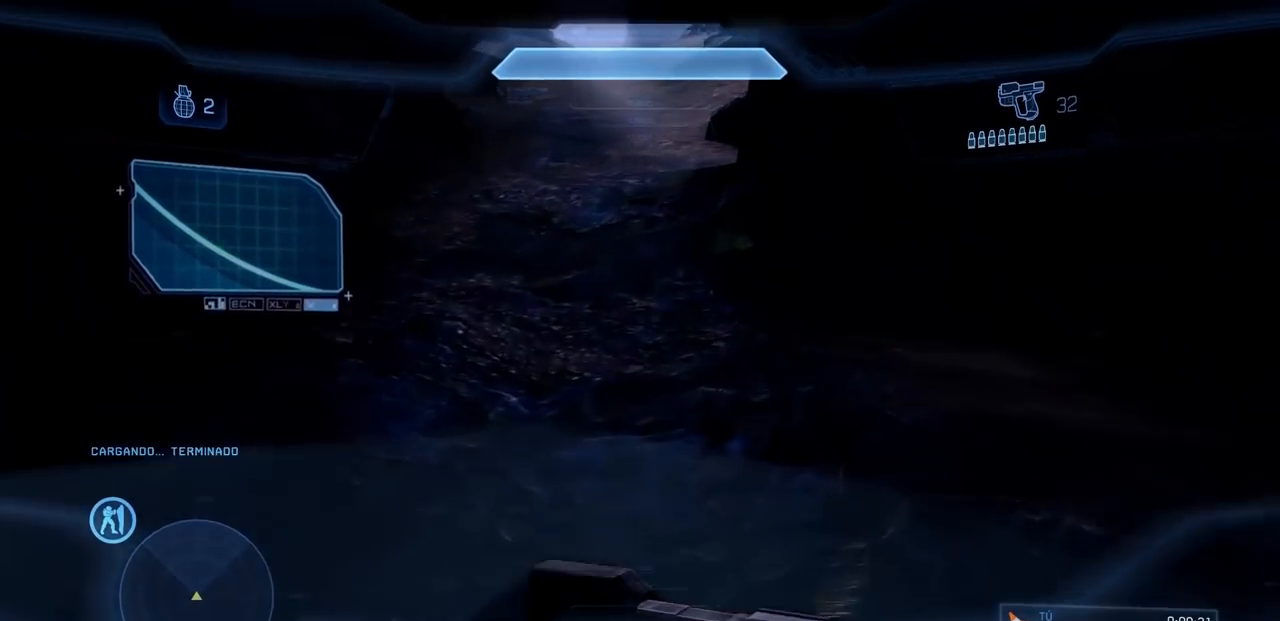
Gameplay with a controller (Xbox layout); each line is a JSON object with the inputs held at the frame after it. "events" lists button and stick changes between this image and that frame as [ms after this image, input, new state], when the widget could be followed in between. Not read: DPAD_DOWN DPAD_LEFT DPAD_RIGHT DPAD_UP L3 R3 Y.
{"buttons": [], "left_stick": "up", "right_stick": "center", "events": [[200, "A", "down"], [250, "R2", "down"], [367, "A", "up"], [384, "R2", "up"]]}
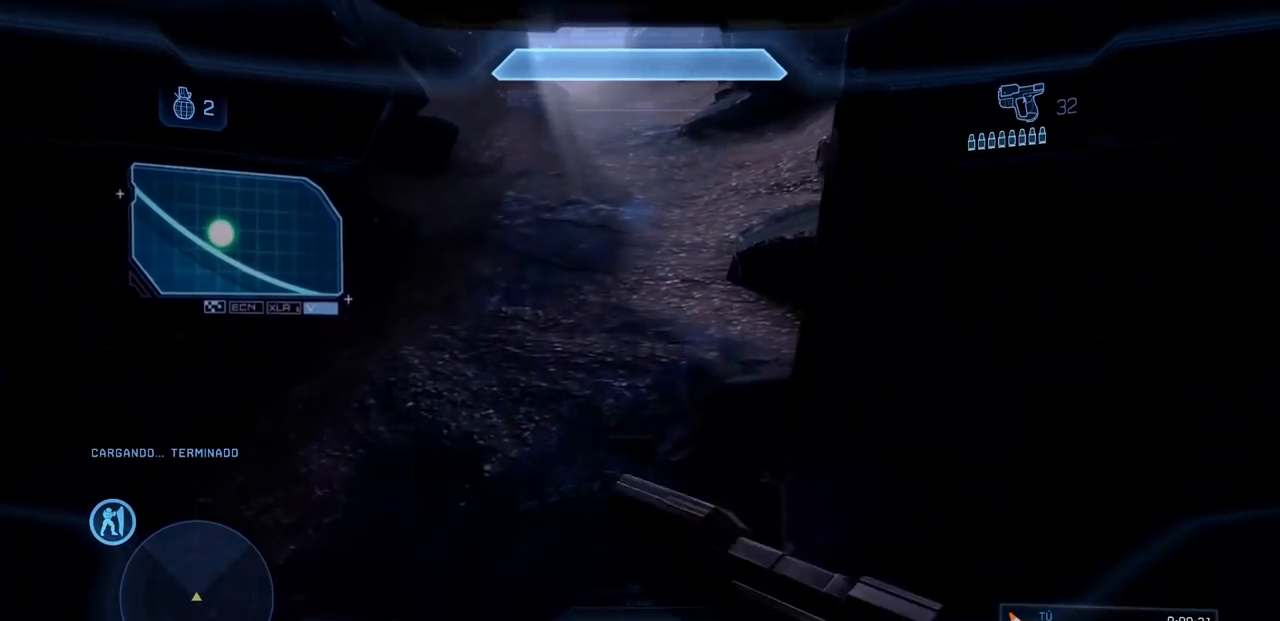
{"buttons": [], "left_stick": "up", "right_stick": "center", "events": []}
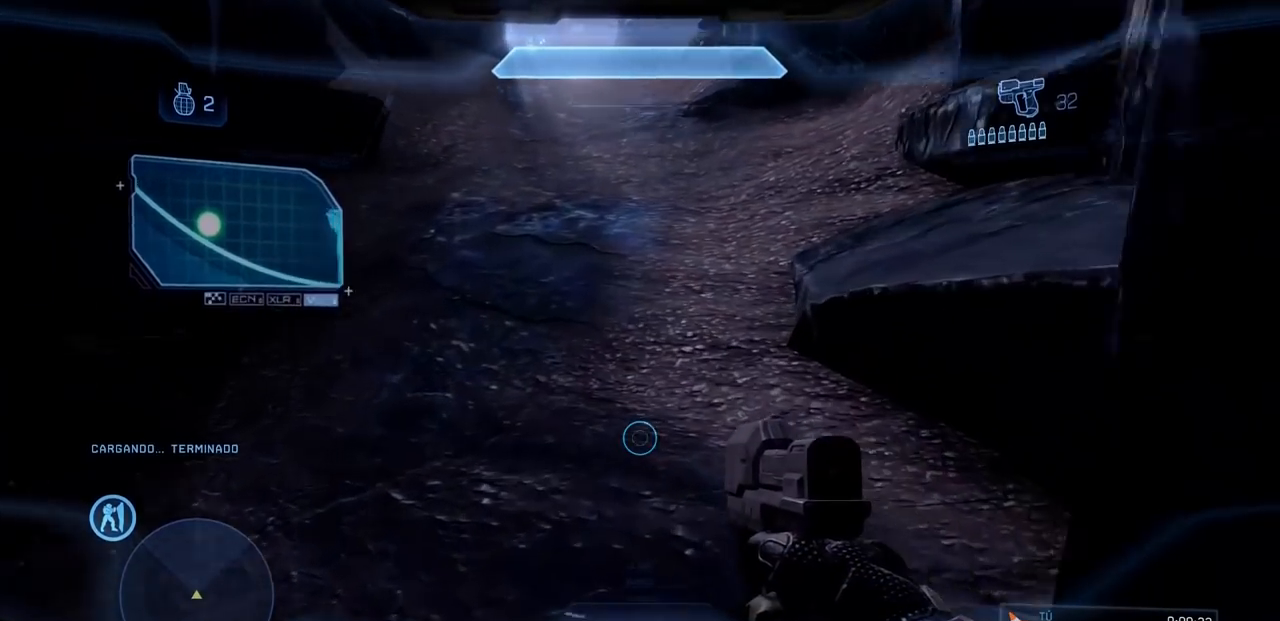
{"buttons": [], "left_stick": "up", "right_stick": "center", "events": [[184, "X", "down"], [367, "X", "up"]]}
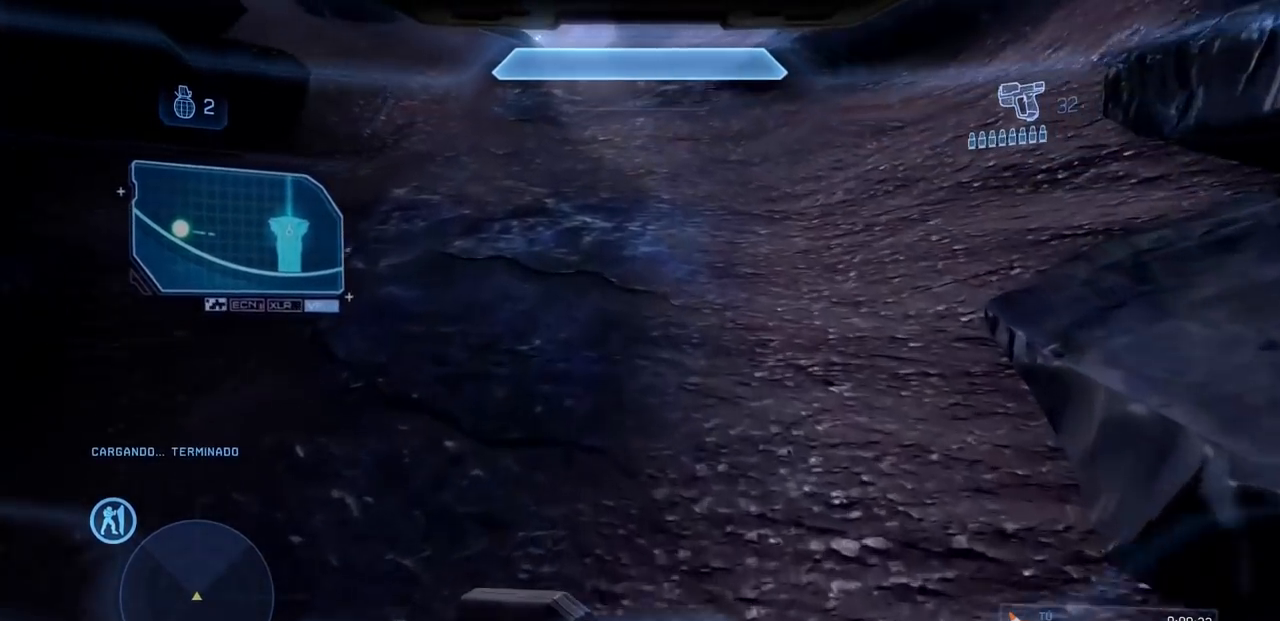
{"buttons": [], "left_stick": "up", "right_stick": "up", "events": [[350, "right_stick", "up"]]}
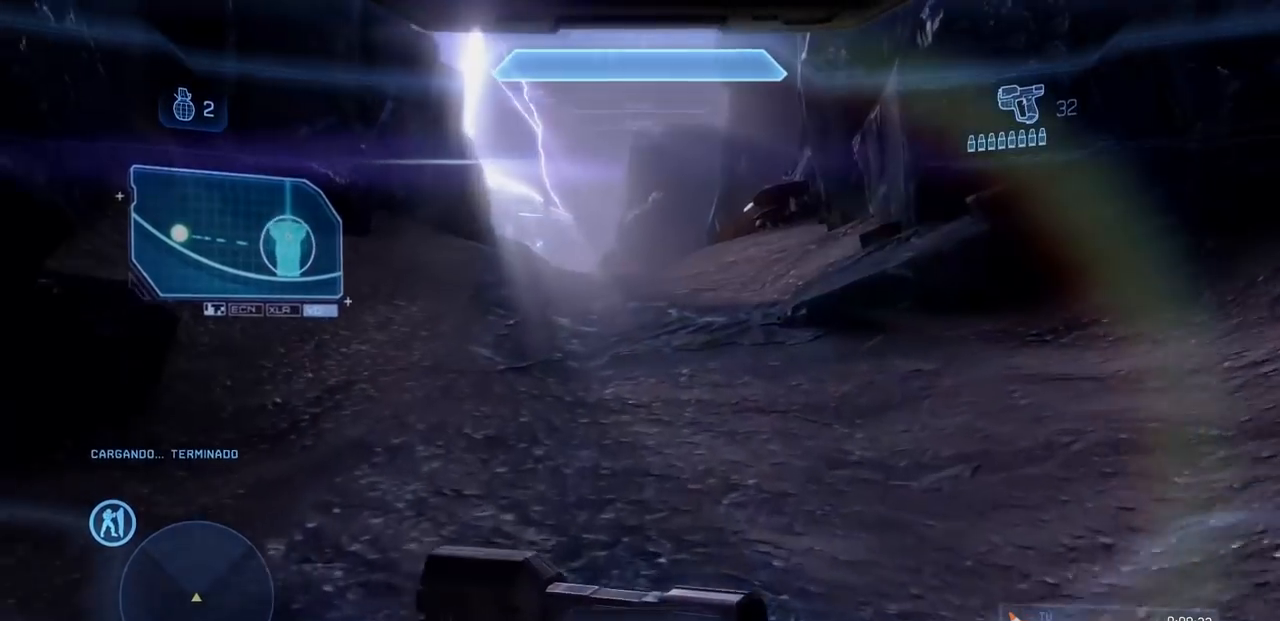
{"buttons": [], "left_stick": "up", "right_stick": "center", "events": [[34, "right_stick", "center"]]}
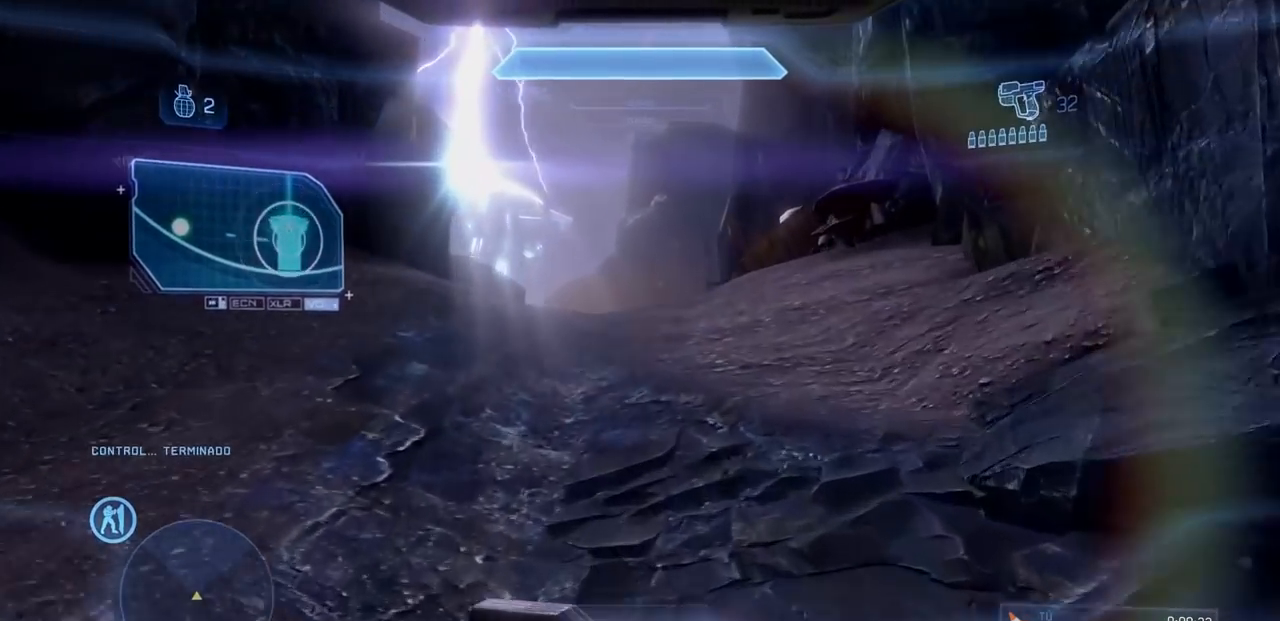
{"buttons": [], "left_stick": "up", "right_stick": "center", "events": []}
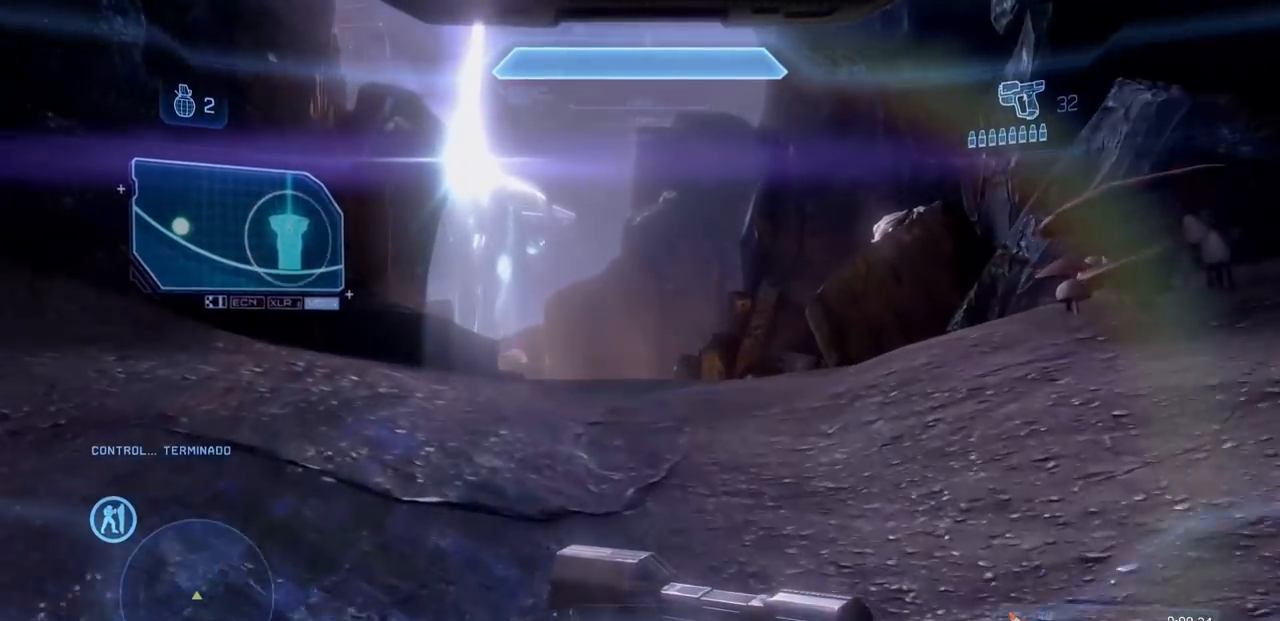
{"buttons": ["A"], "left_stick": "up", "right_stick": "down", "events": [[34, "R2", "down"], [50, "A", "down"], [200, "A", "up"], [234, "R2", "up"], [334, "right_stick", "down"], [350, "A", "down"]]}
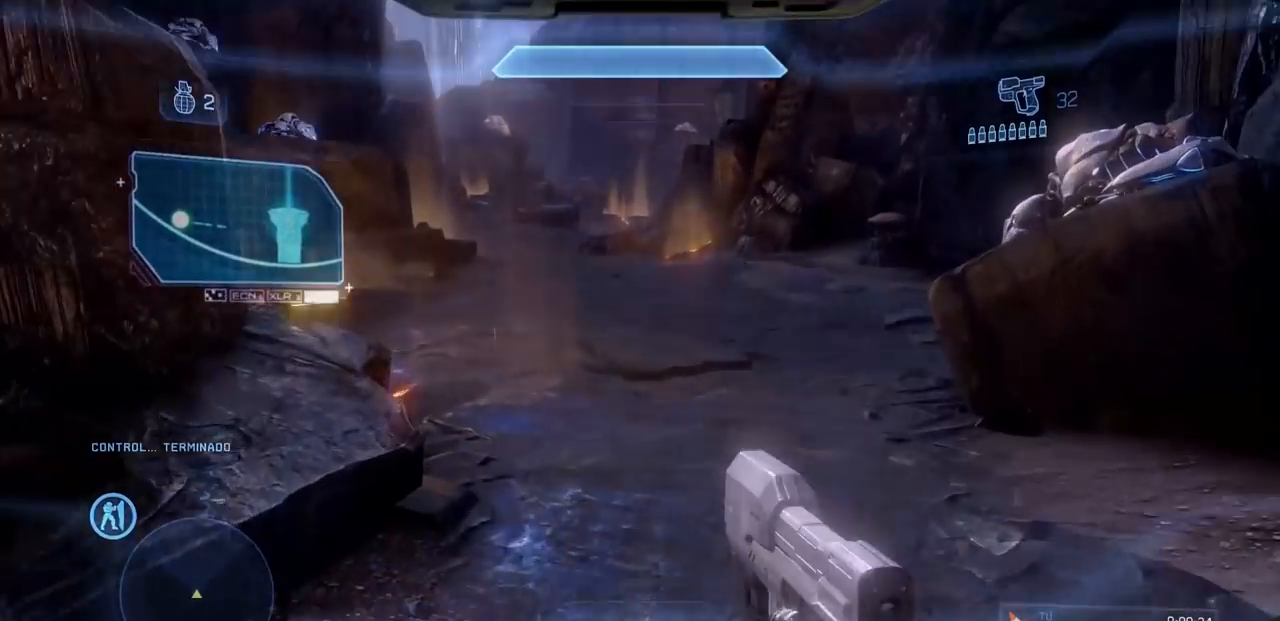
{"buttons": [], "left_stick": "up", "right_stick": "center", "events": [[50, "A", "up"], [50, "right_stick", "center"]]}
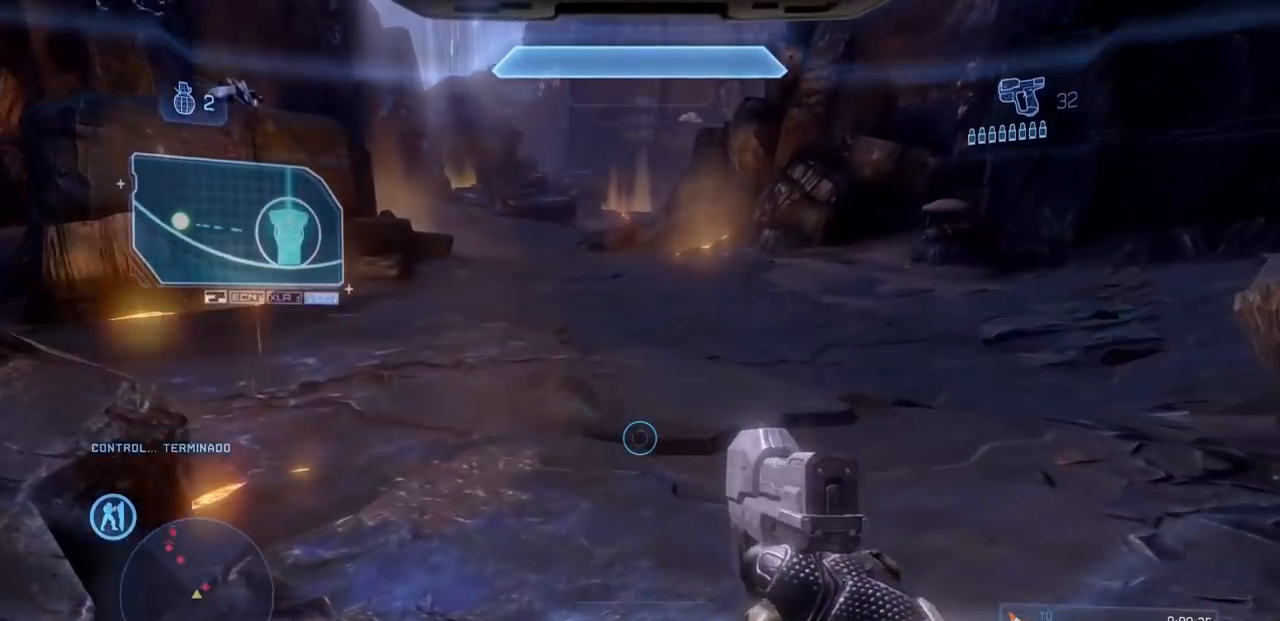
{"buttons": [], "left_stick": "up", "right_stick": "center", "events": [[17, "X", "down"], [217, "X", "up"]]}
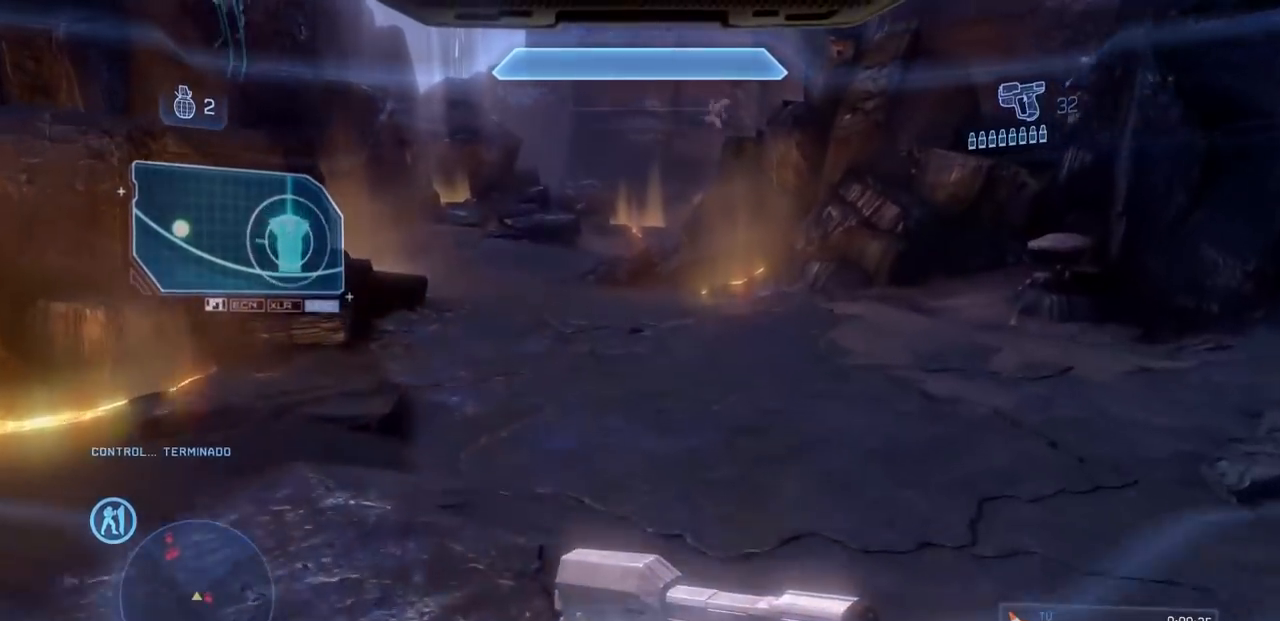
{"buttons": [], "left_stick": "up", "right_stick": "center", "events": []}
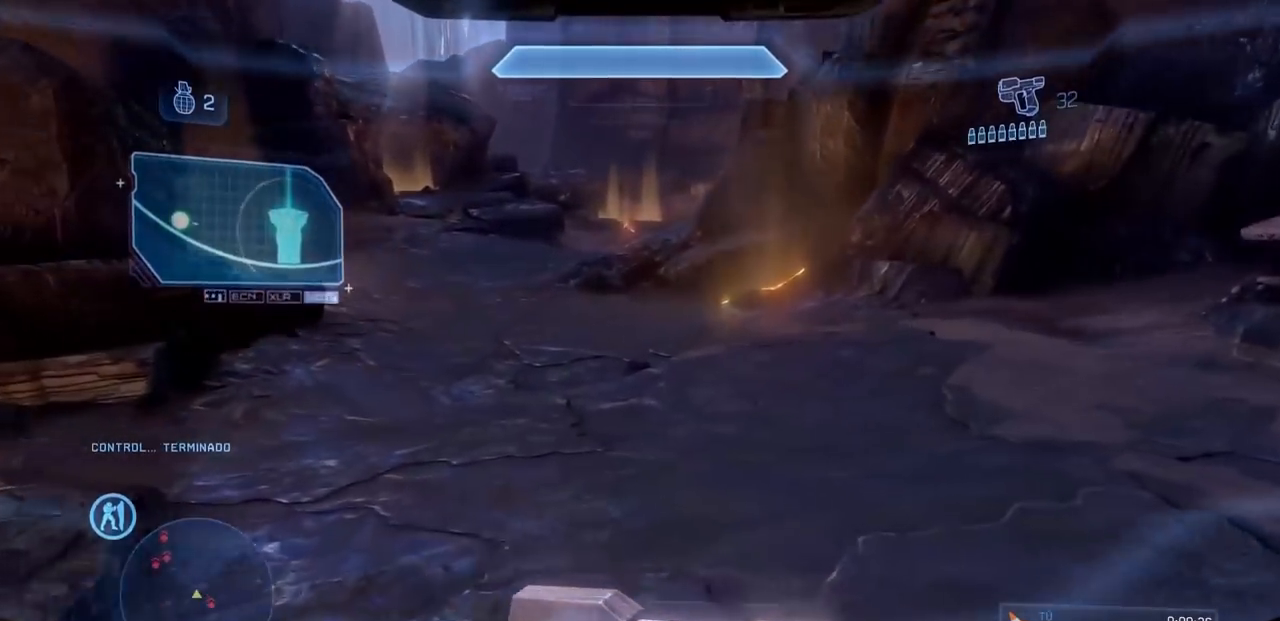
{"buttons": [], "left_stick": "up", "right_stick": "center", "events": []}
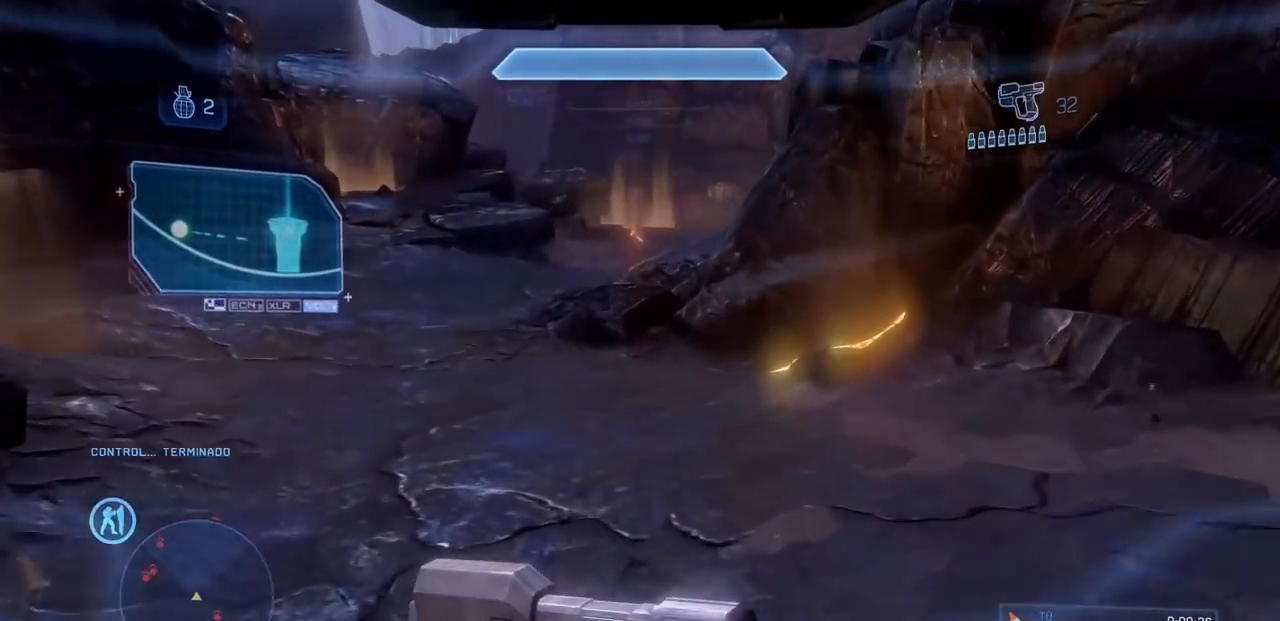
{"buttons": [], "left_stick": "up", "right_stick": "center", "events": [[300, "A", "down"], [350, "R2", "down"], [450, "A", "up"], [483, "R2", "up"]]}
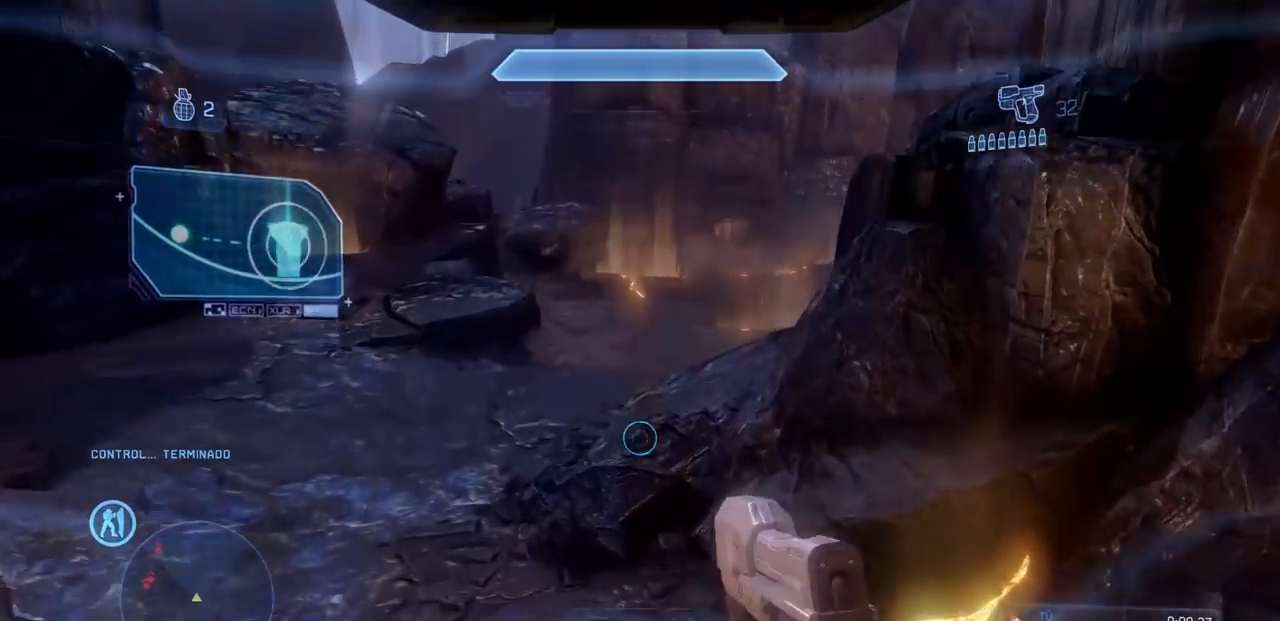
{"buttons": [], "left_stick": "up", "right_stick": "center", "events": [[84, "right_stick", "down"], [117, "A", "down"], [284, "A", "up"], [300, "right_stick", "center"]]}
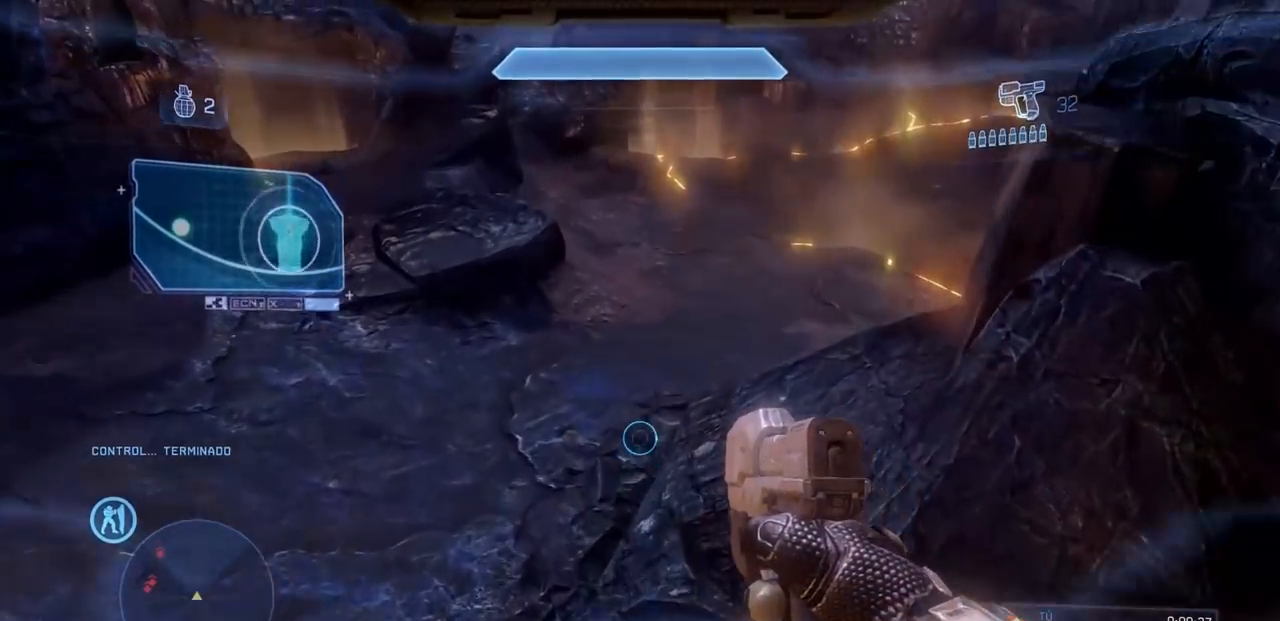
{"buttons": ["X"], "left_stick": "up", "right_stick": "center", "events": [[100, "right_stick", "down"], [116, "A", "down"], [267, "A", "up"], [267, "right_stick", "center"], [450, "X", "down"]]}